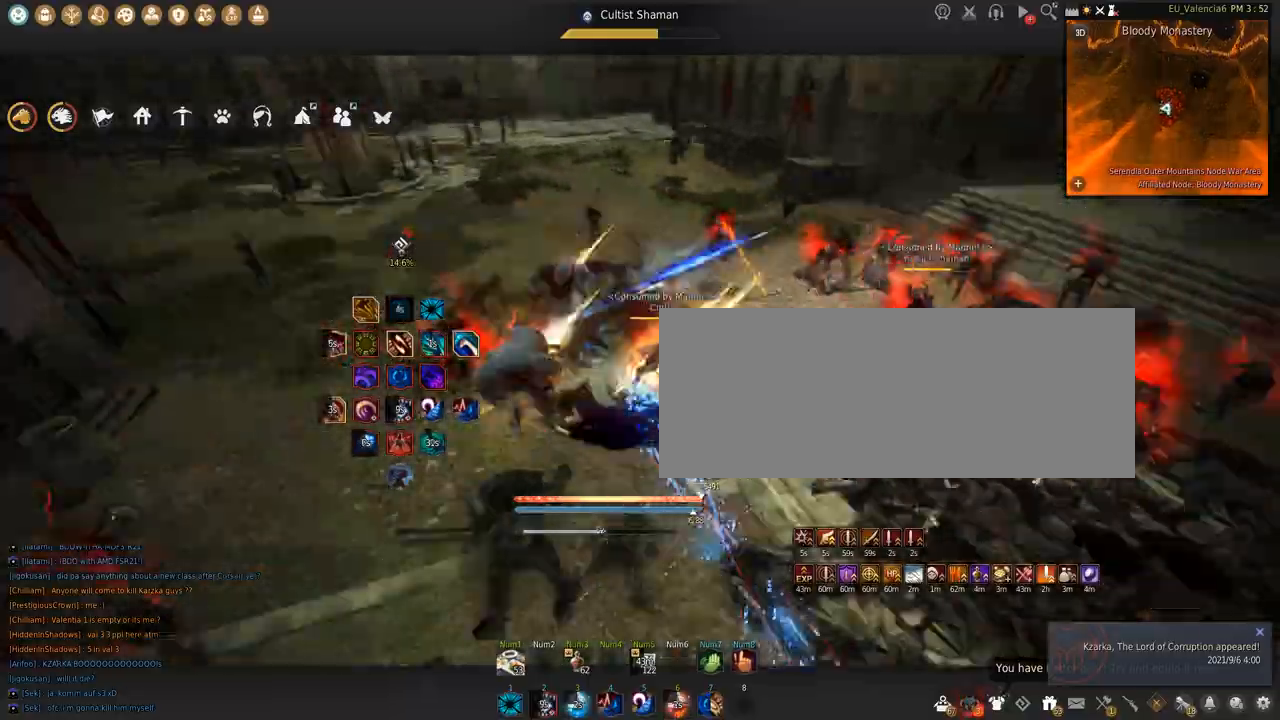
Gameplay with keyboard and mouse; each line is a JSON object with the keys and mouse buttons held at the frame after it. "events" lists presses ("down") and releases ("up") of "a", "c", "d", "e", "f", "q", "s", "shift", "space", "tab", "w", "x", "z", "mouse_left" and "mouse_right" between this image and that frame as [ms after this image, input, new state], when the widget could be followed in between. "mouse_left", "mouse_right" = the "left", "right" buttons of the "mouse" list. No other keys are recorded. Mouse movement is not recorded.
{"keys": ["w"], "mouse": [], "events": [[100, "c", "up"]]}
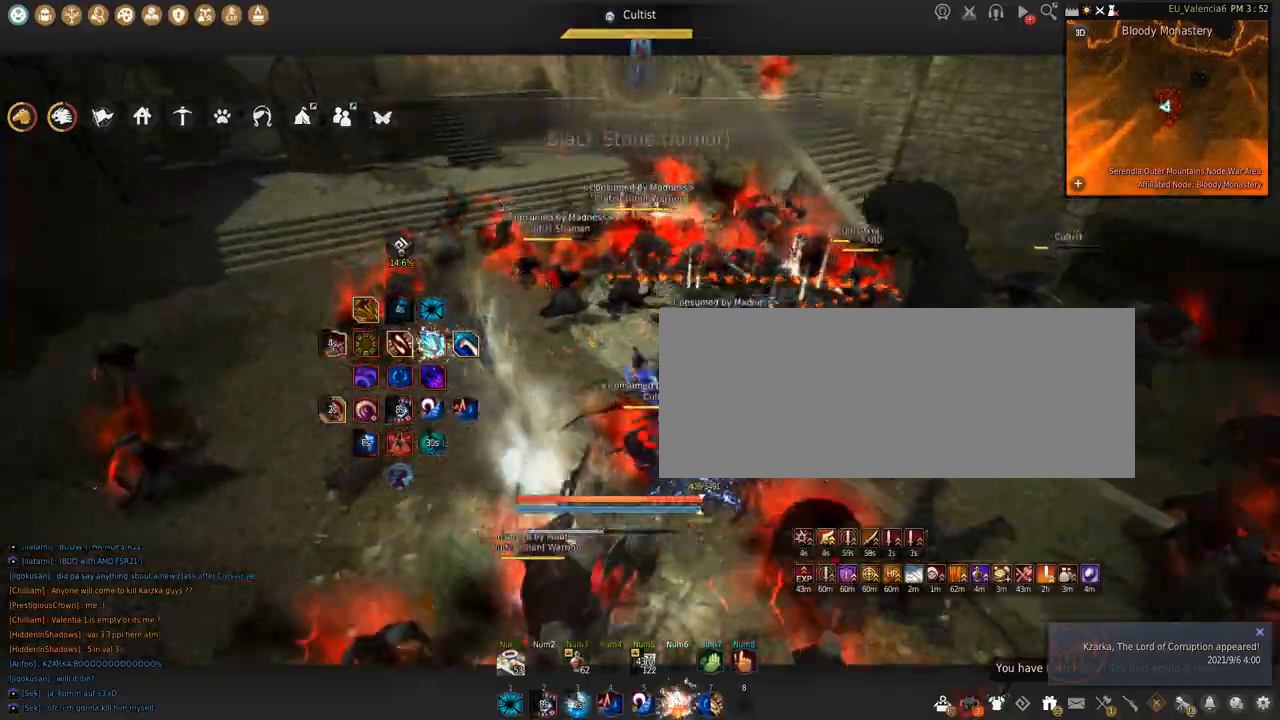
{"keys": ["q"], "mouse": [], "events": [[33, "w", "up"], [501, "q", "down"]]}
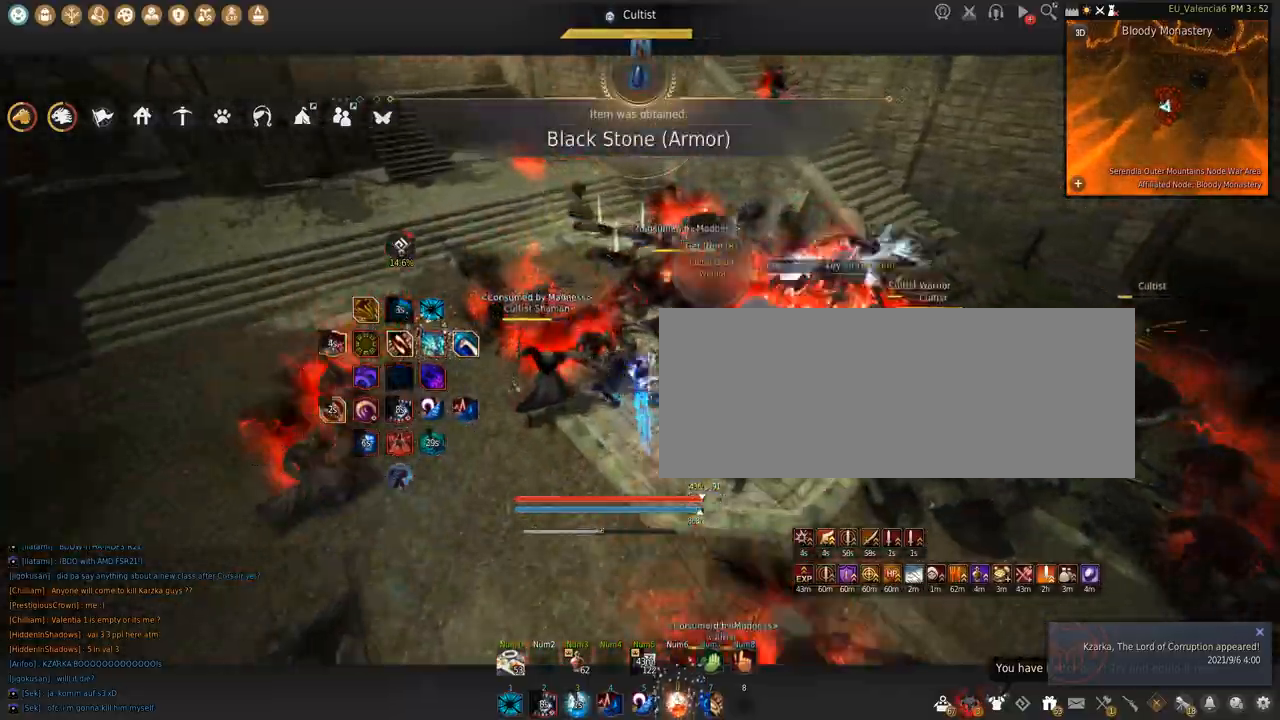
{"keys": ["q", "shift"], "mouse": [], "events": [[166, "q", "up"], [166, "space", "down"], [233, "shift", "down"], [333, "q", "down"], [367, "space", "up"]]}
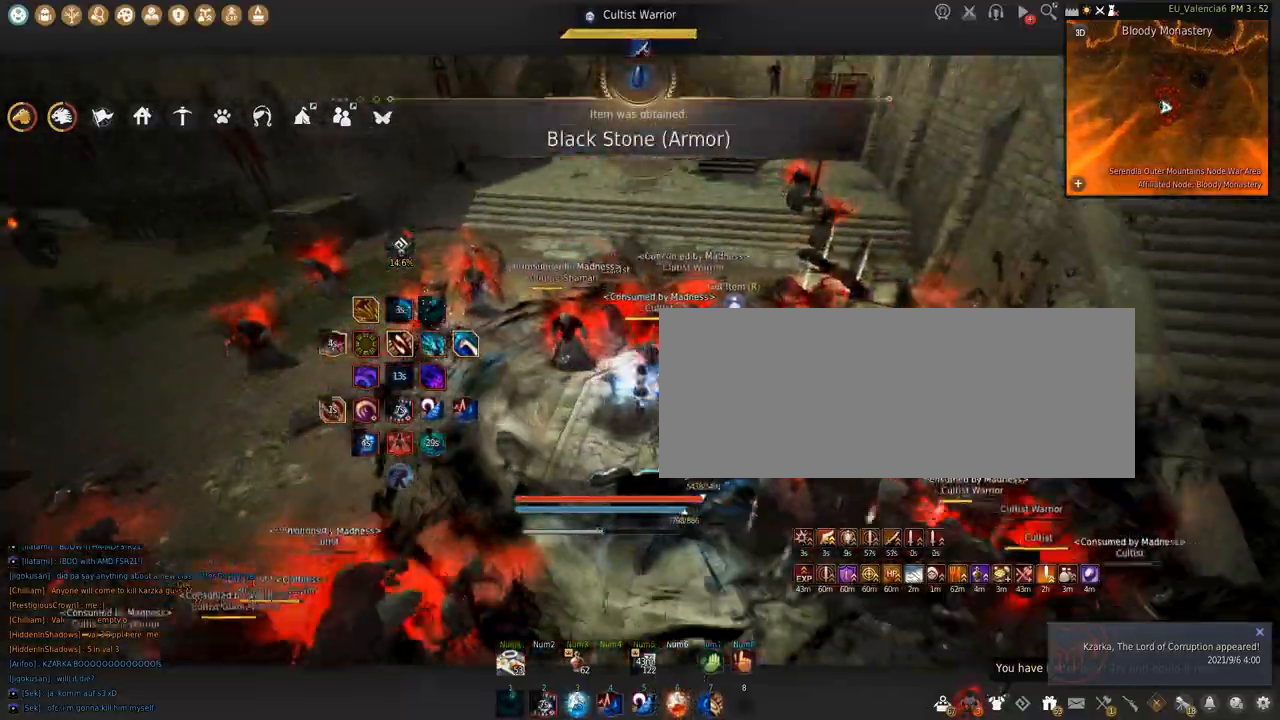
{"keys": ["shift"], "mouse": ["left"]}
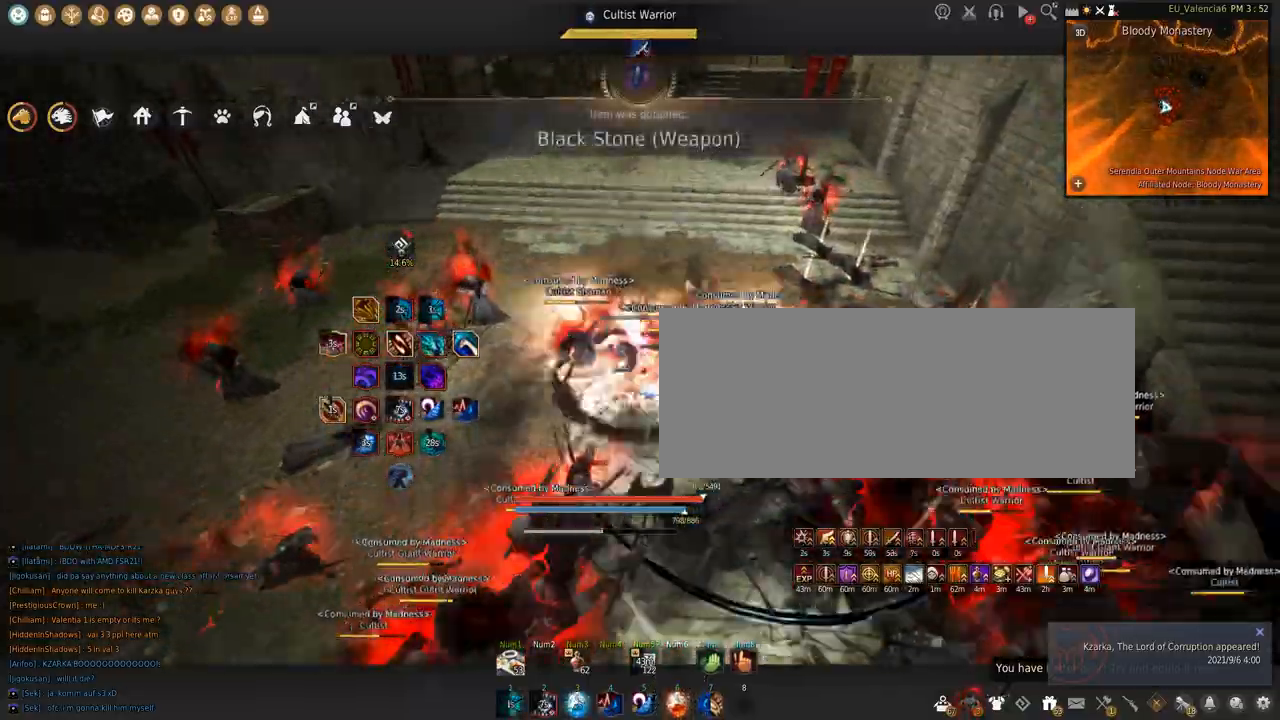
{"keys": ["shift"], "mouse": [], "events": [[133, "mouse_left", "up"], [133, "shift", "up"], [467, "shift", "down"]]}
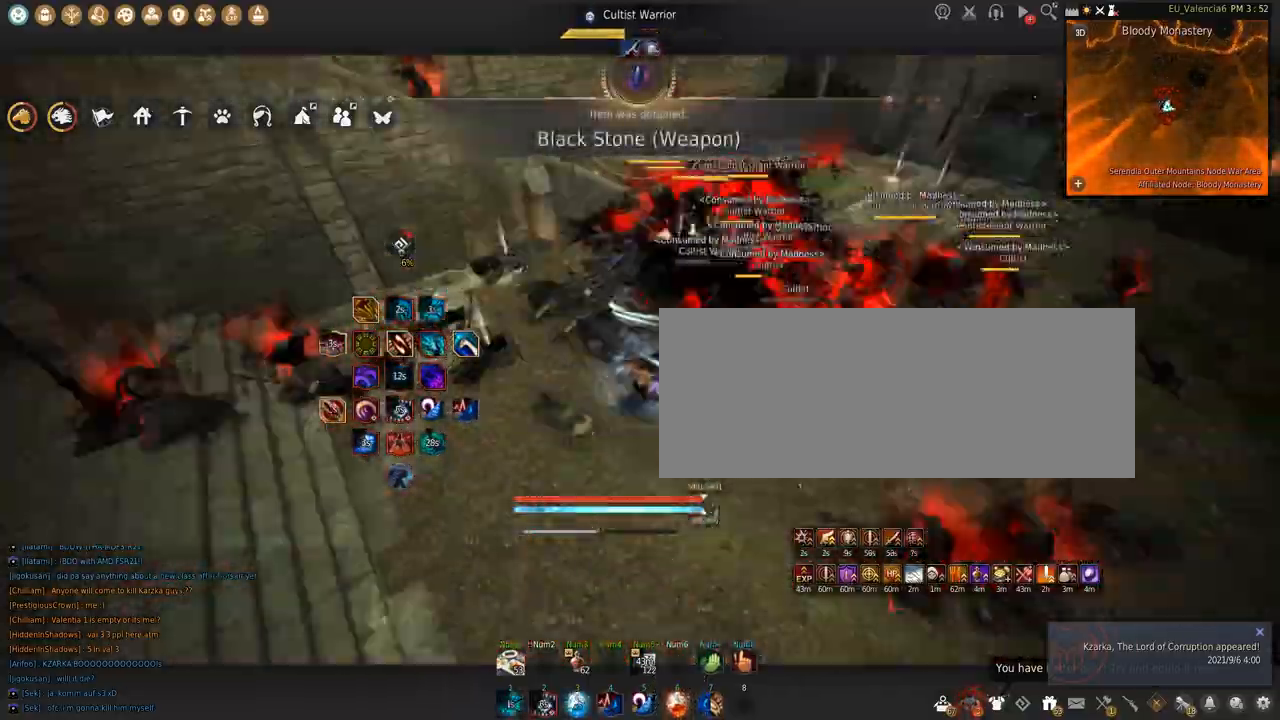
{"keys": ["s"], "mouse": ["left"], "events": [[100, "mouse_left", "down"], [200, "shift", "up"], [234, "s", "down"]]}
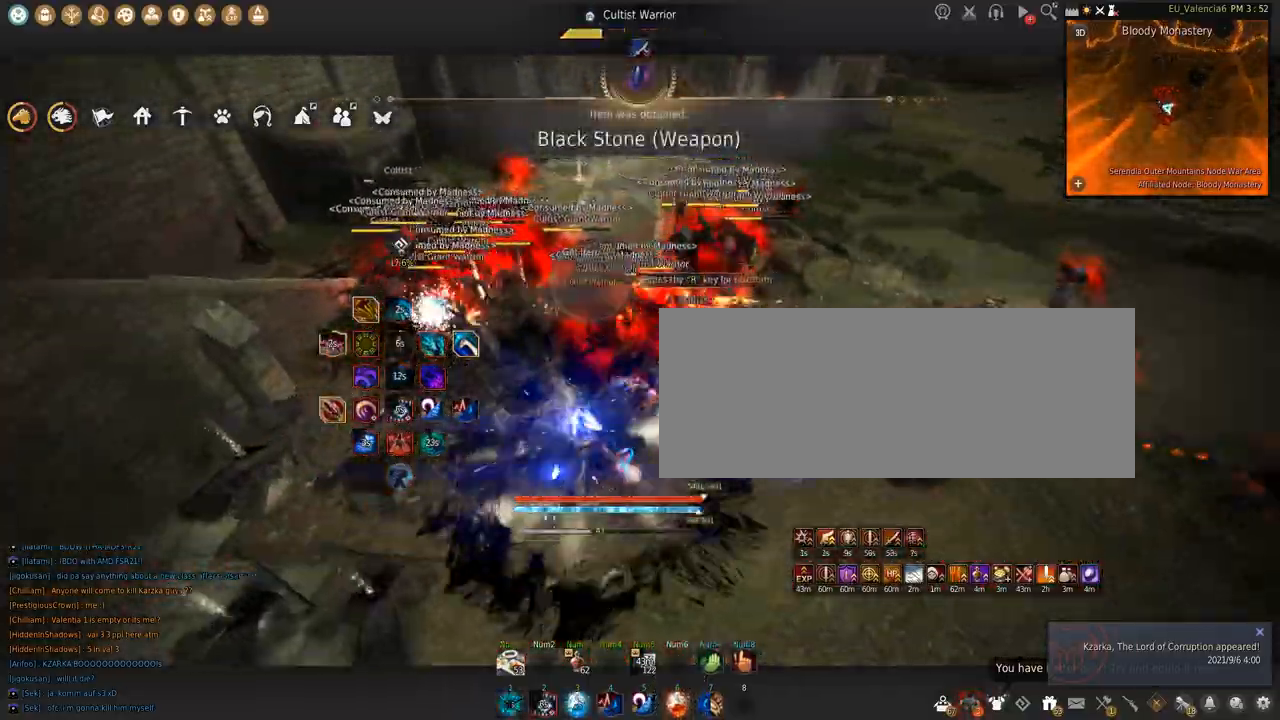
{"keys": ["s"], "mouse": ["left"], "events": []}
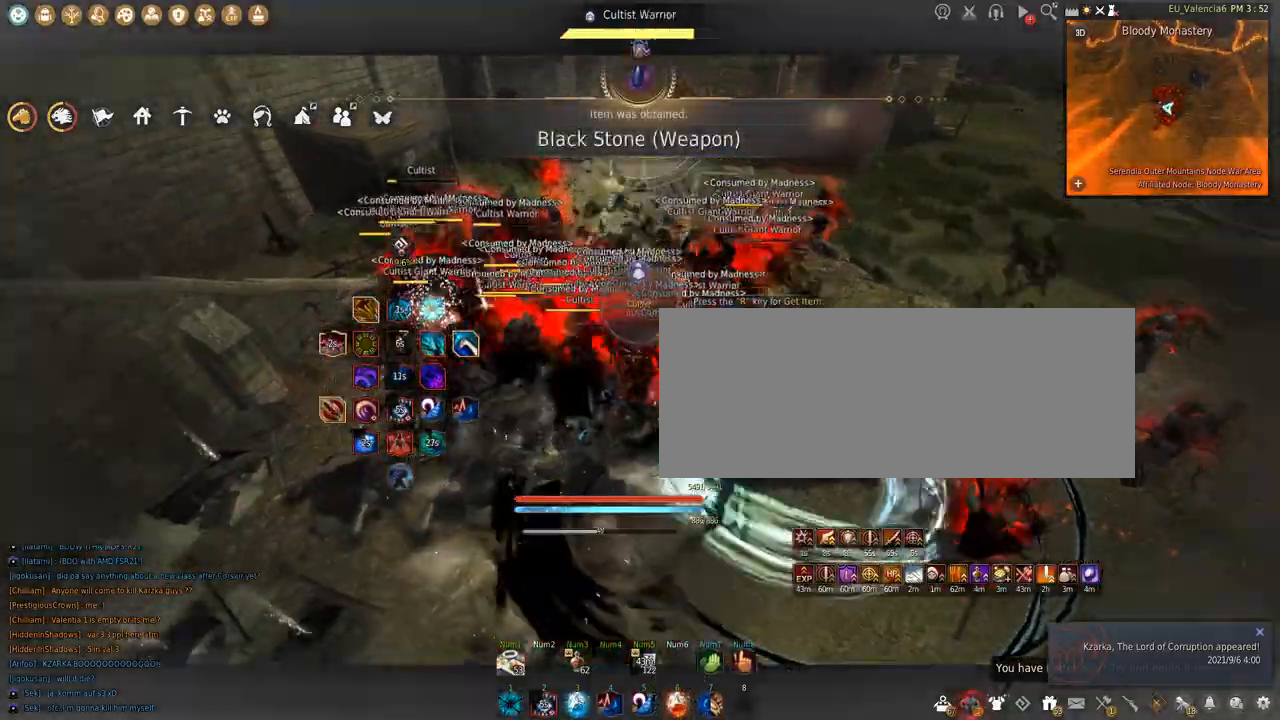
{"keys": ["shift"], "mouse": [], "events": [[100, "mouse_left", "up"], [100, "s", "up"], [133, "shift", "down"], [167, "a", "down"], [334, "a", "up"]]}
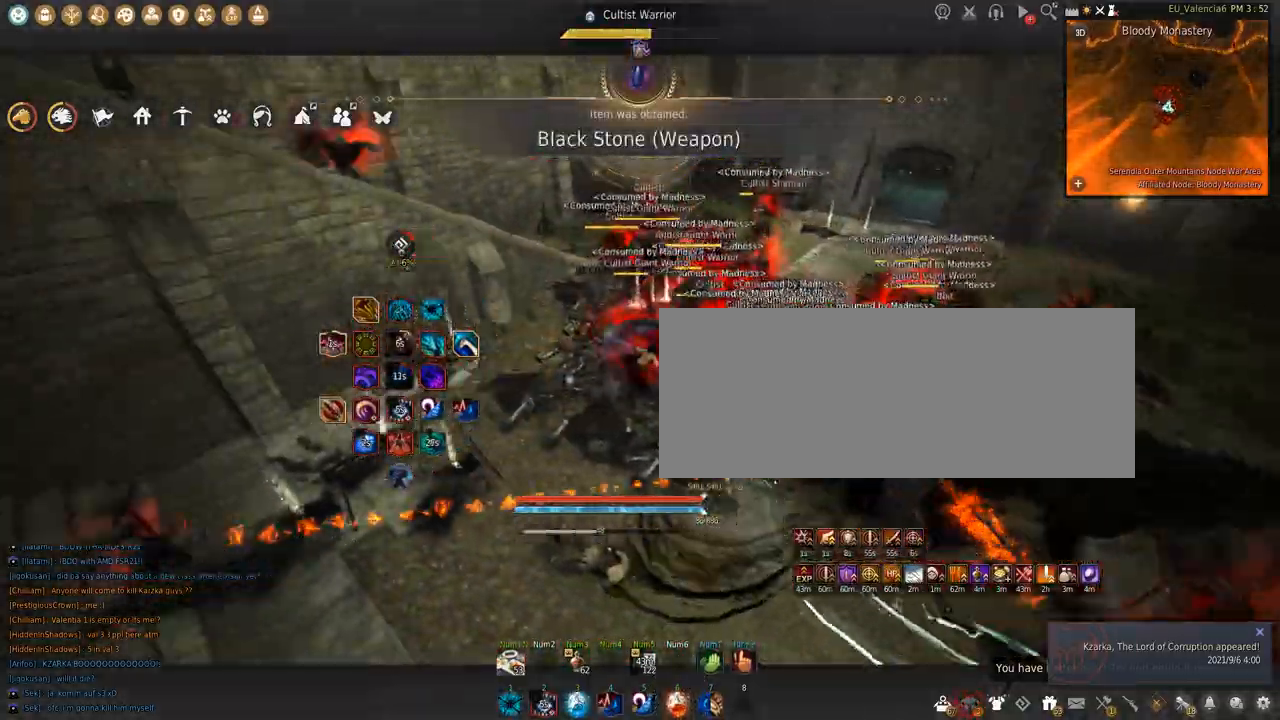
{"keys": ["shift", "space"], "mouse": ["left"], "events": [[66, "mouse_left", "down"], [500, "space", "down"]]}
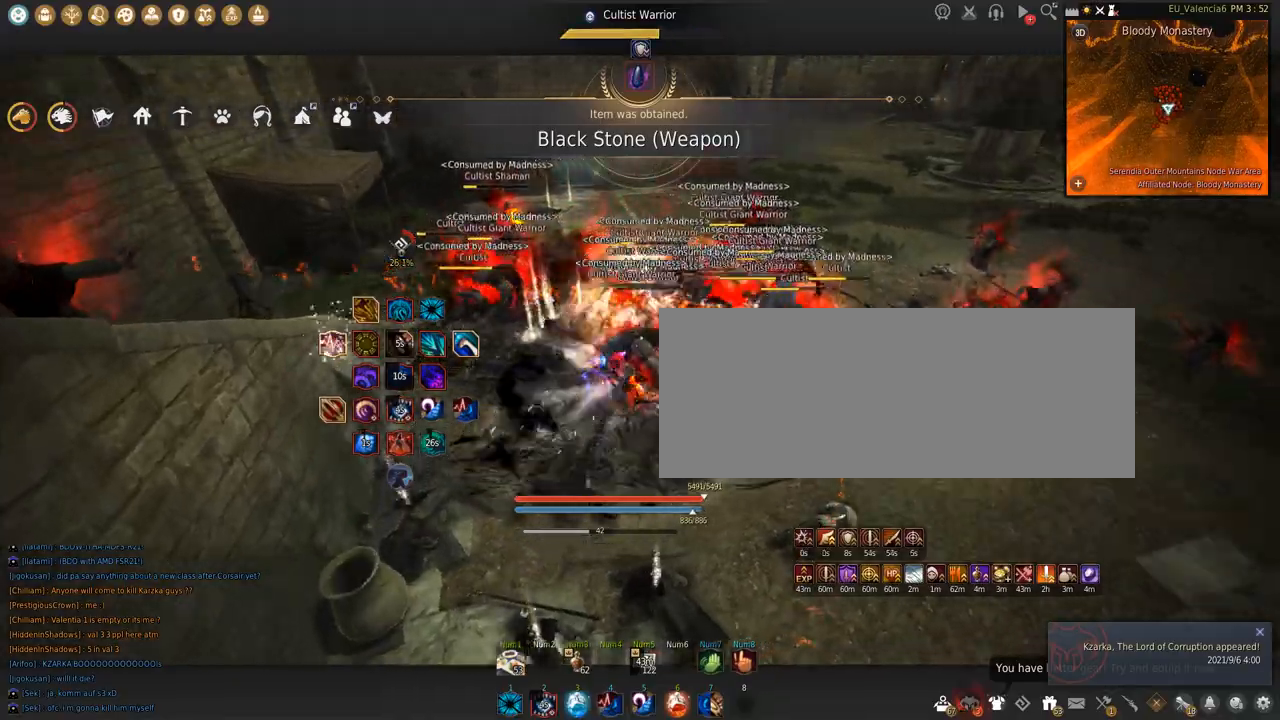
{"keys": ["f", "shift"], "mouse": [], "events": [[334, "space", "up"], [367, "mouse_left", "up"], [400, "f", "down"]]}
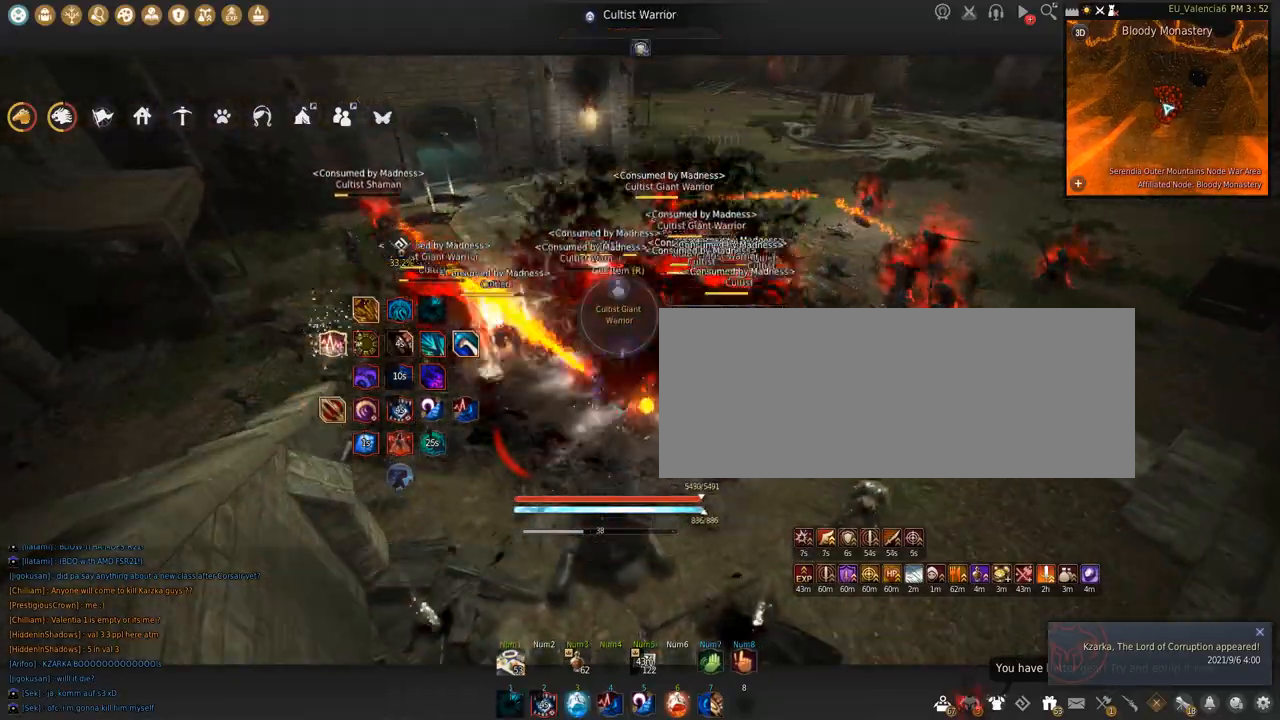
{"keys": [], "mouse": [], "events": [[400, "f", "up"], [433, "shift", "up"]]}
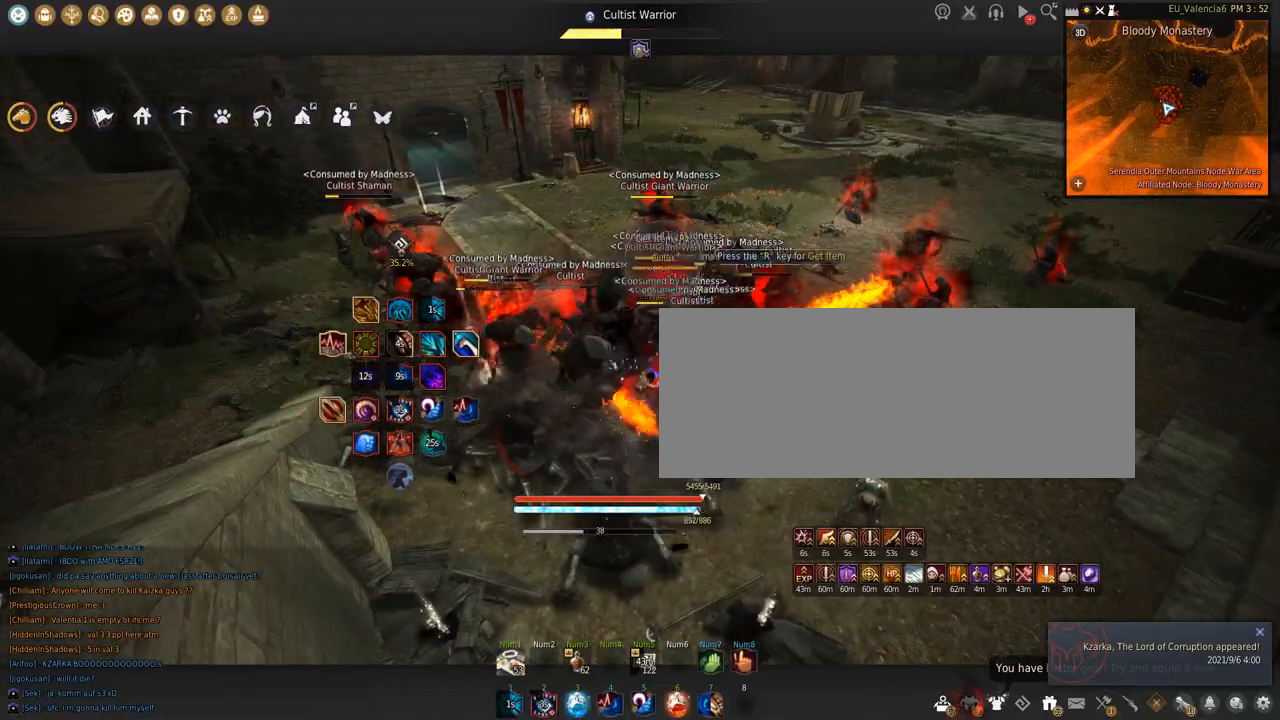
{"keys": ["c", "s"], "mouse": [], "events": [[133, "s", "down"], [200, "c", "down"]]}
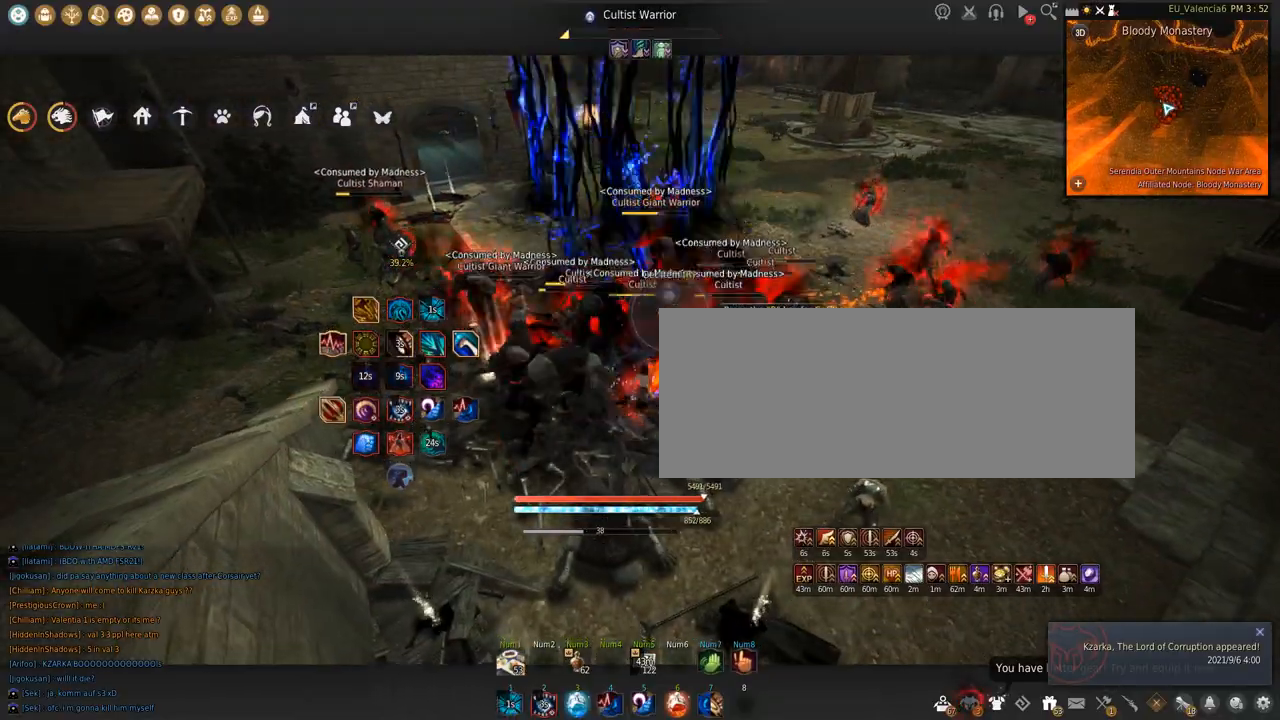
{"keys": ["c", "s"], "mouse": [], "events": []}
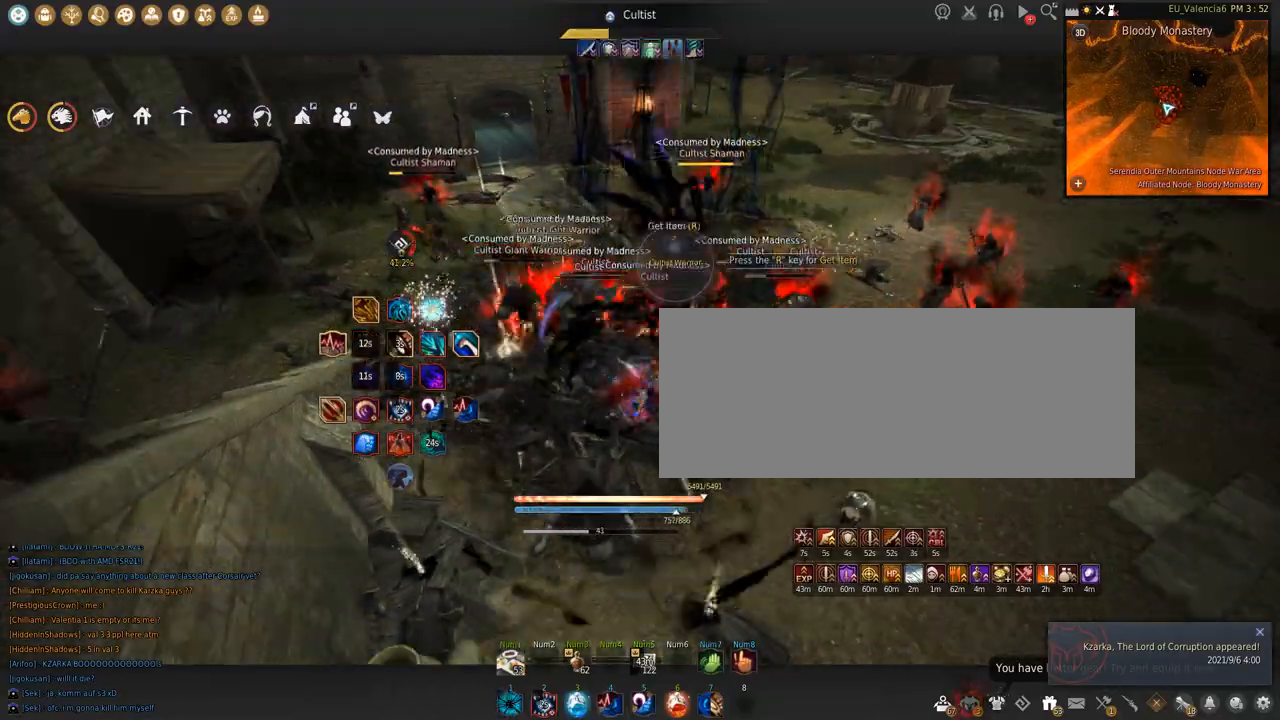
{"keys": [], "mouse": [], "events": [[67, "c", "up"], [67, "s", "up"]]}
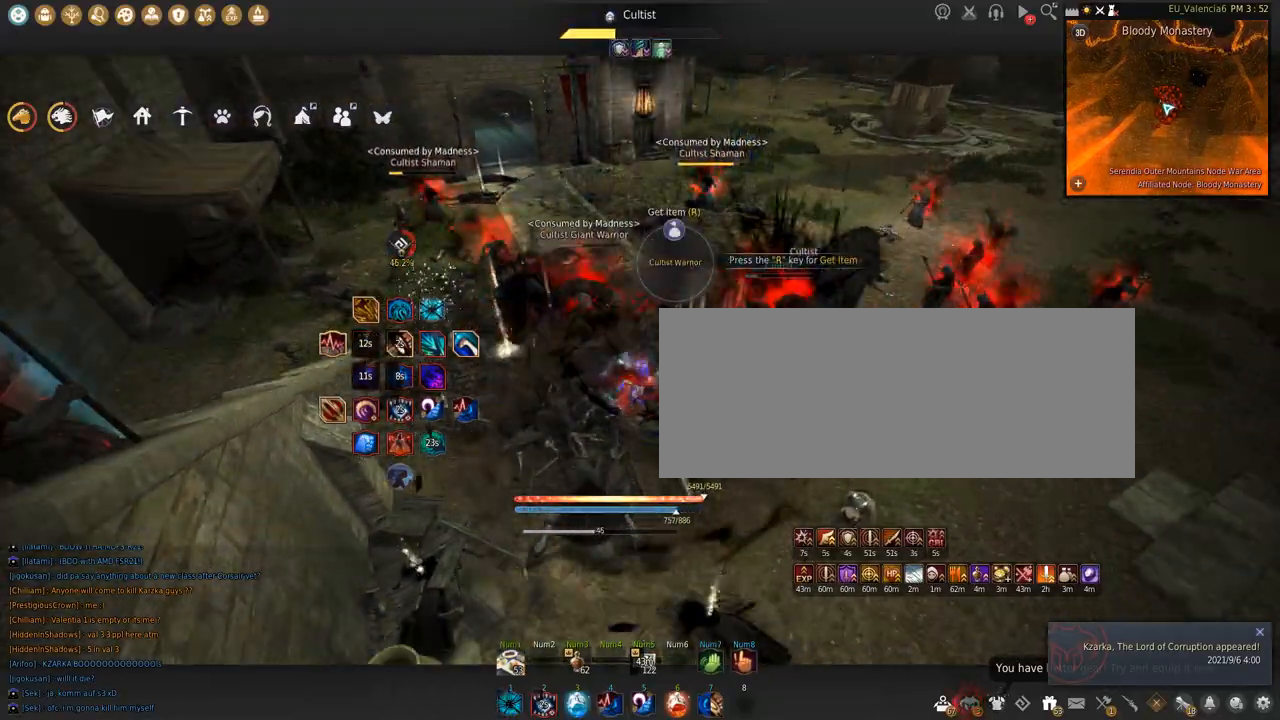
{"keys": [], "mouse": [], "events": []}
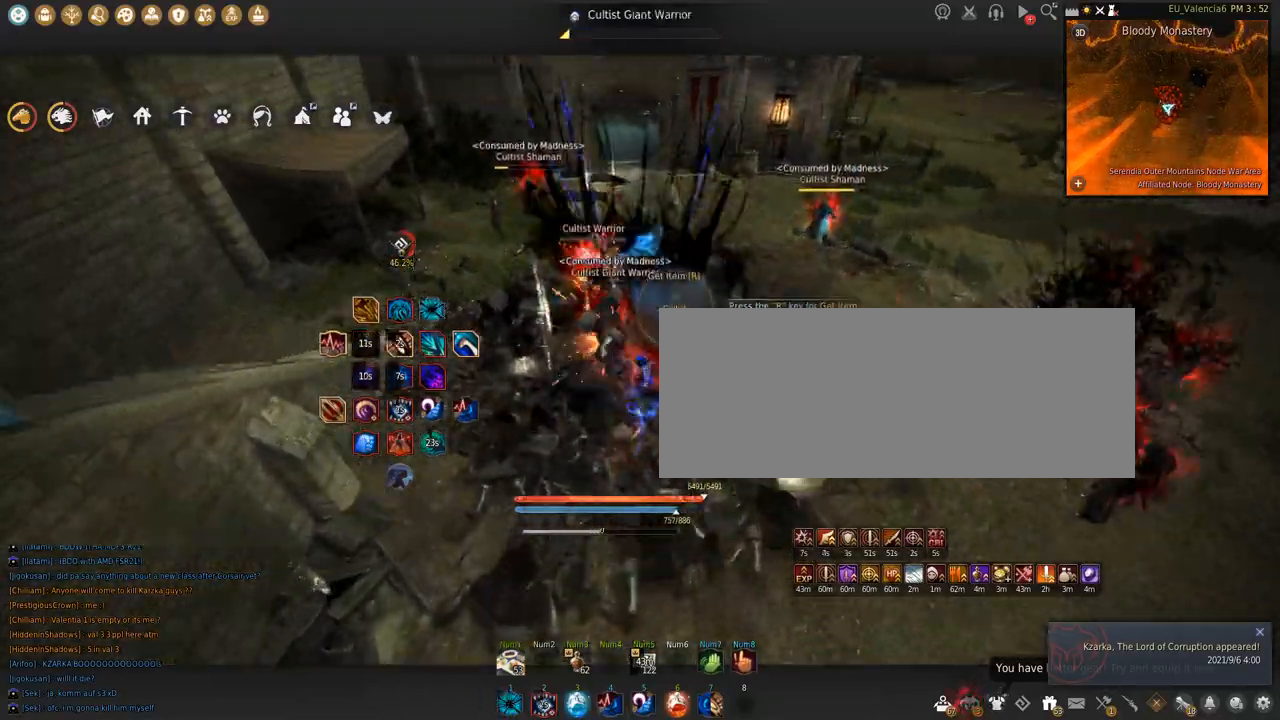
{"keys": ["w"], "mouse": ["right"], "events": [[100, "w", "down"], [167, "mouse_right", "down"]]}
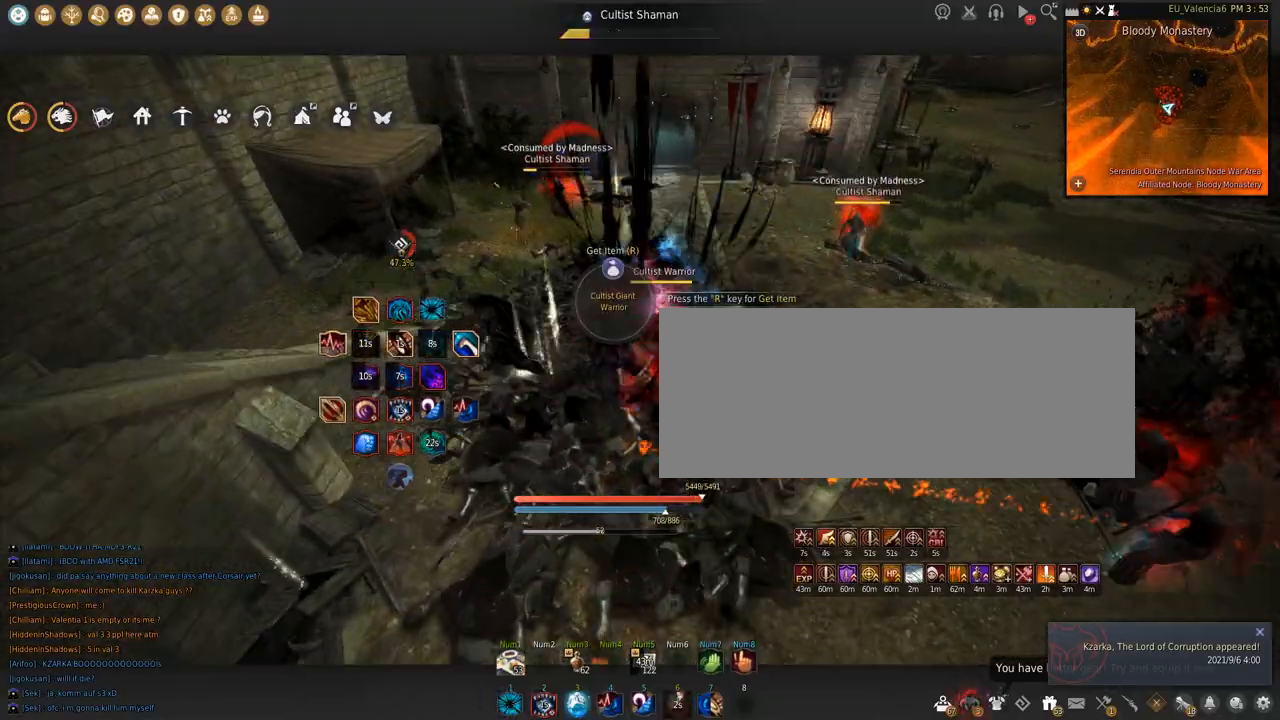
{"keys": ["shift"], "mouse": ["left"], "events": [[167, "w", "up"], [201, "mouse_right", "up"], [234, "mouse_left", "down"], [234, "shift", "down"]]}
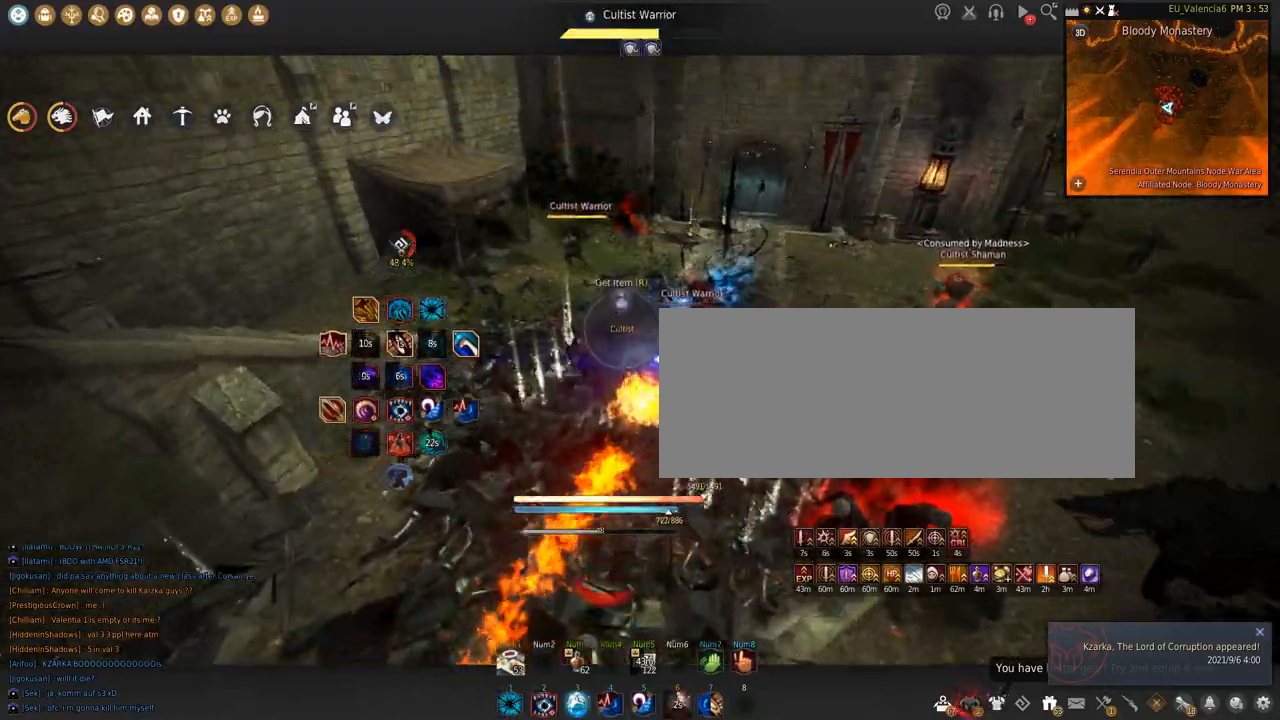
{"keys": ["space"], "mouse": [], "events": [[67, "shift", "up"], [133, "mouse_left", "up"], [167, "space", "down"]]}
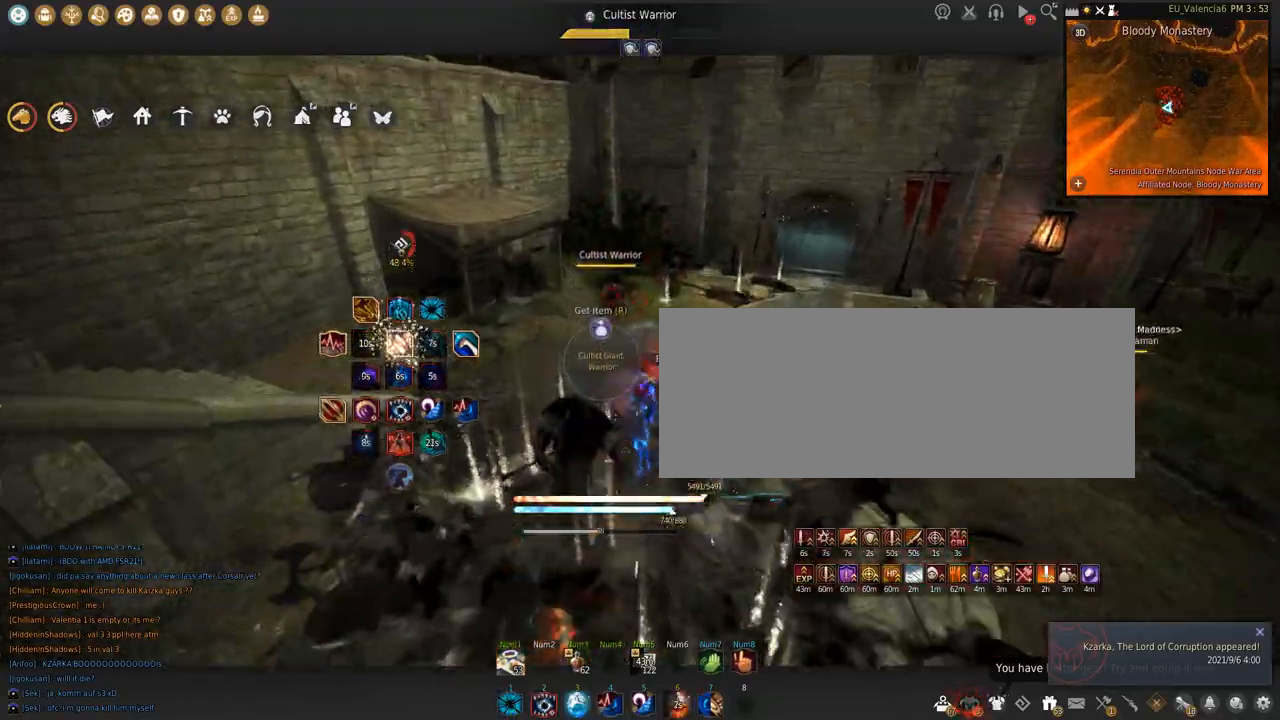
{"keys": [], "mouse": [], "events": [[66, "space", "up"]]}
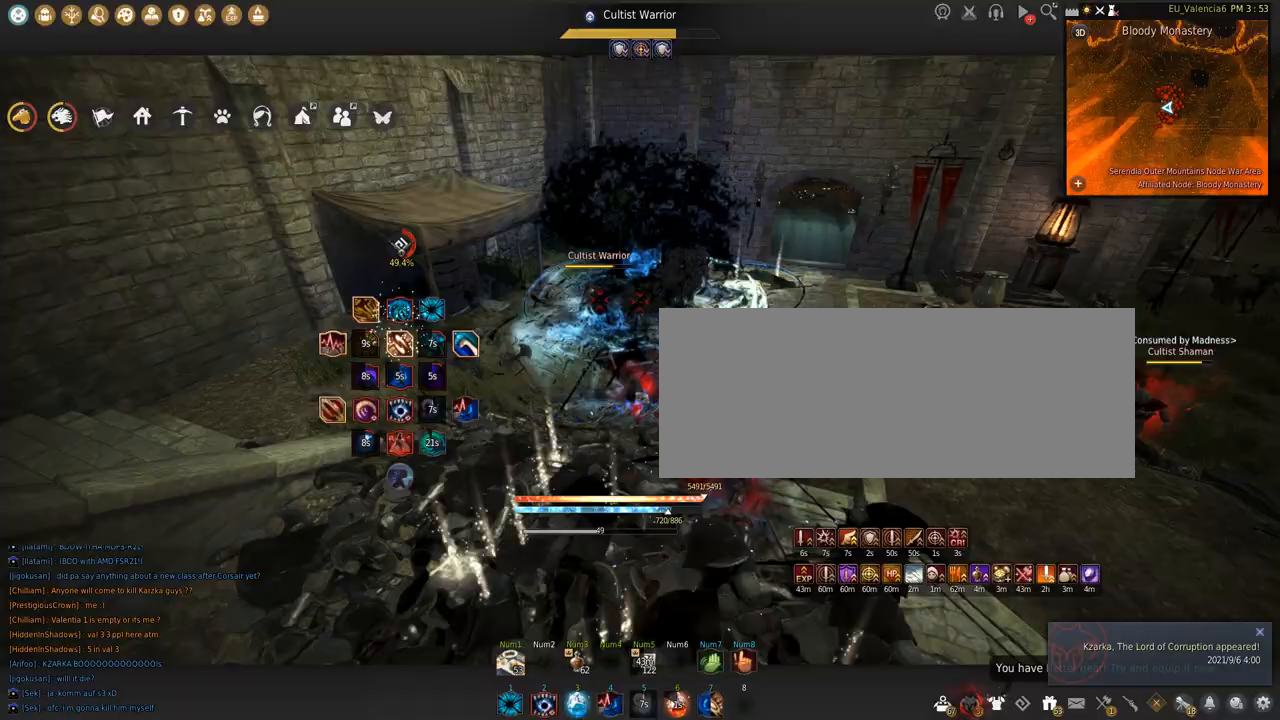
{"keys": ["s"], "mouse": ["left"], "events": [[434, "s", "down"], [467, "mouse_left", "down"]]}
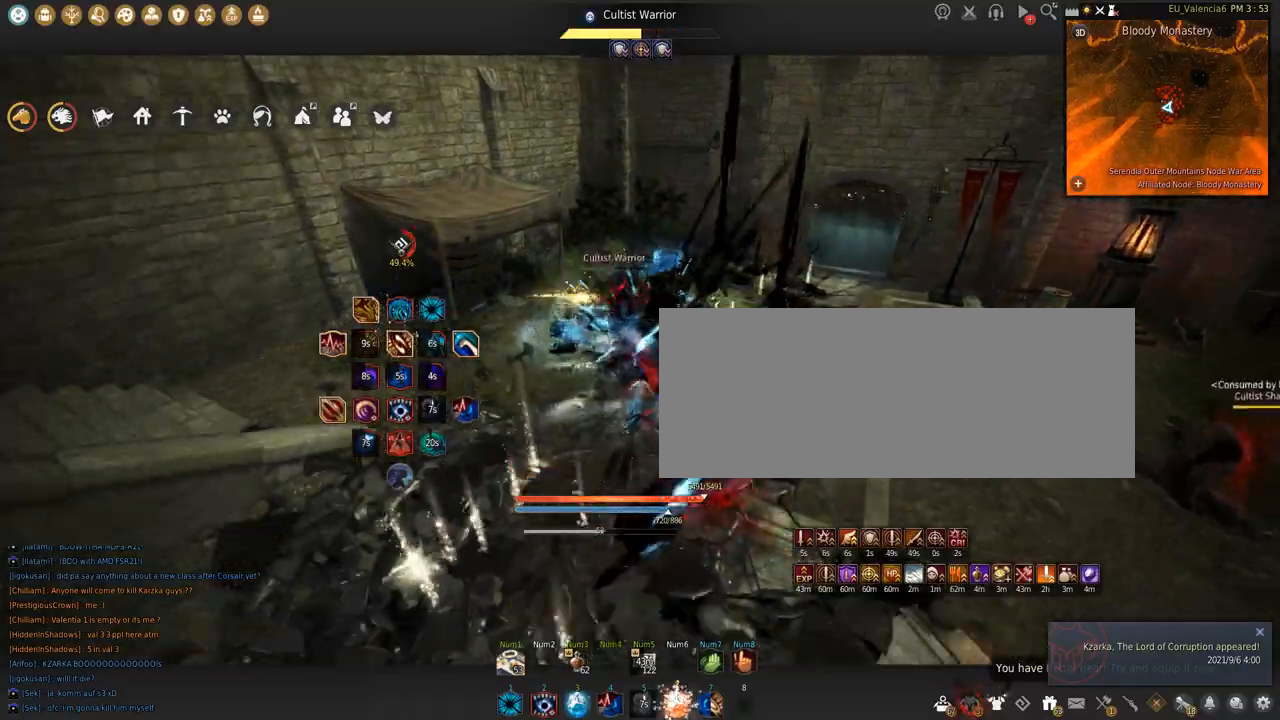
{"keys": ["s"], "mouse": ["left"], "events": []}